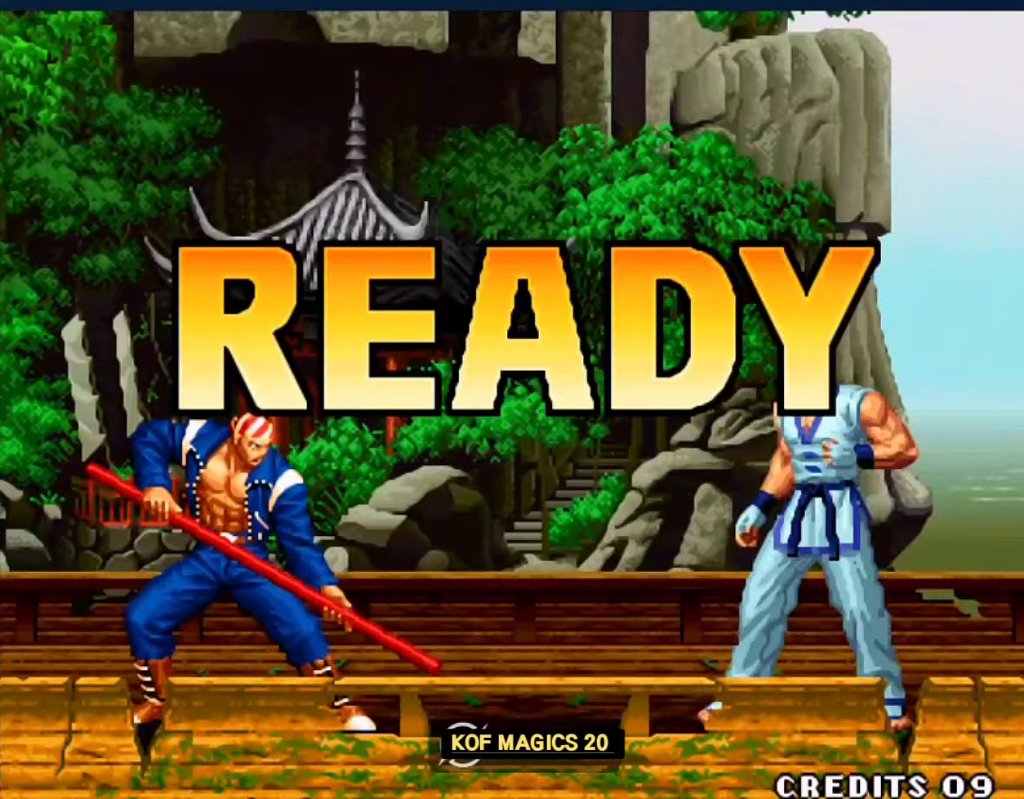
Gameplay with a controller (arcade stick); each line is a JSON object with the inputs held at the frame after it. "events" lists button and stick changes between this image and that frame as [ms after this image, input, new state], when the widget could be followed in between. Not read: L3 R3.
{"buttons": [], "left_stick": "center", "events": [[333, "A", "down"], [333, "B", "down"], [433, "A", "up"], [433, "B", "up"]]}
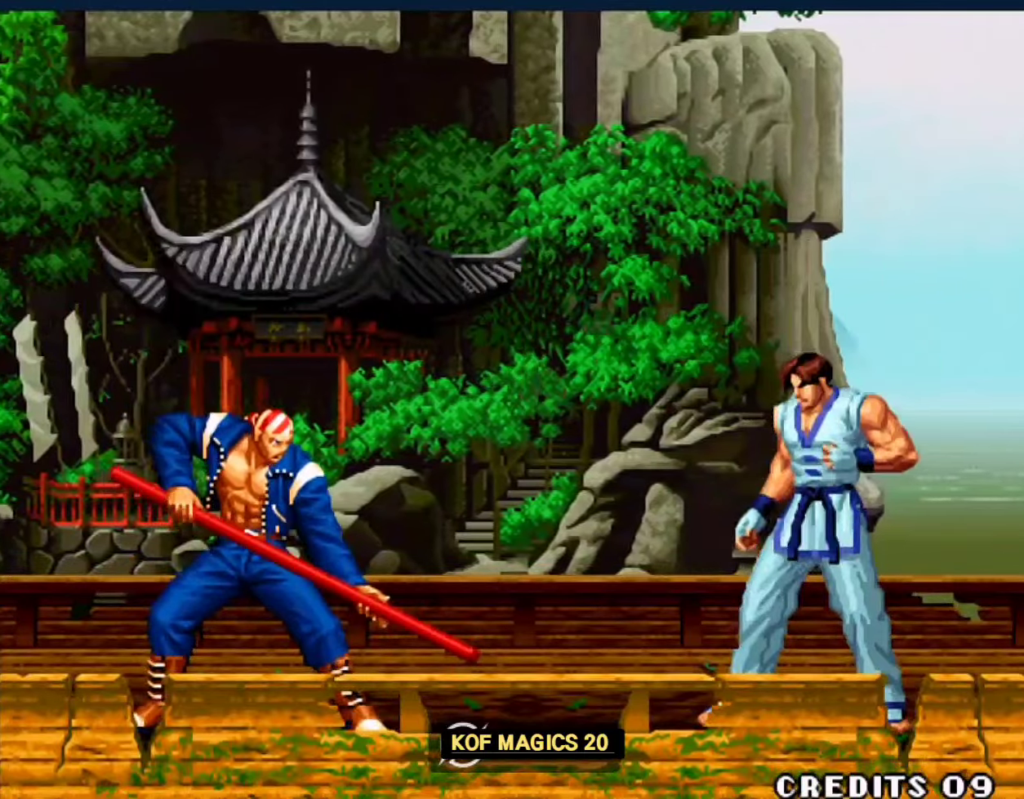
{"buttons": [], "left_stick": "center", "events": [[33, "A", "down"], [67, "B", "down"], [133, "A", "up"], [133, "B", "up"], [233, "A", "down"], [233, "B", "down"], [300, "A", "up"], [300, "B", "up"], [400, "A", "down"], [400, "B", "down"], [500, "A", "up"], [500, "B", "up"]]}
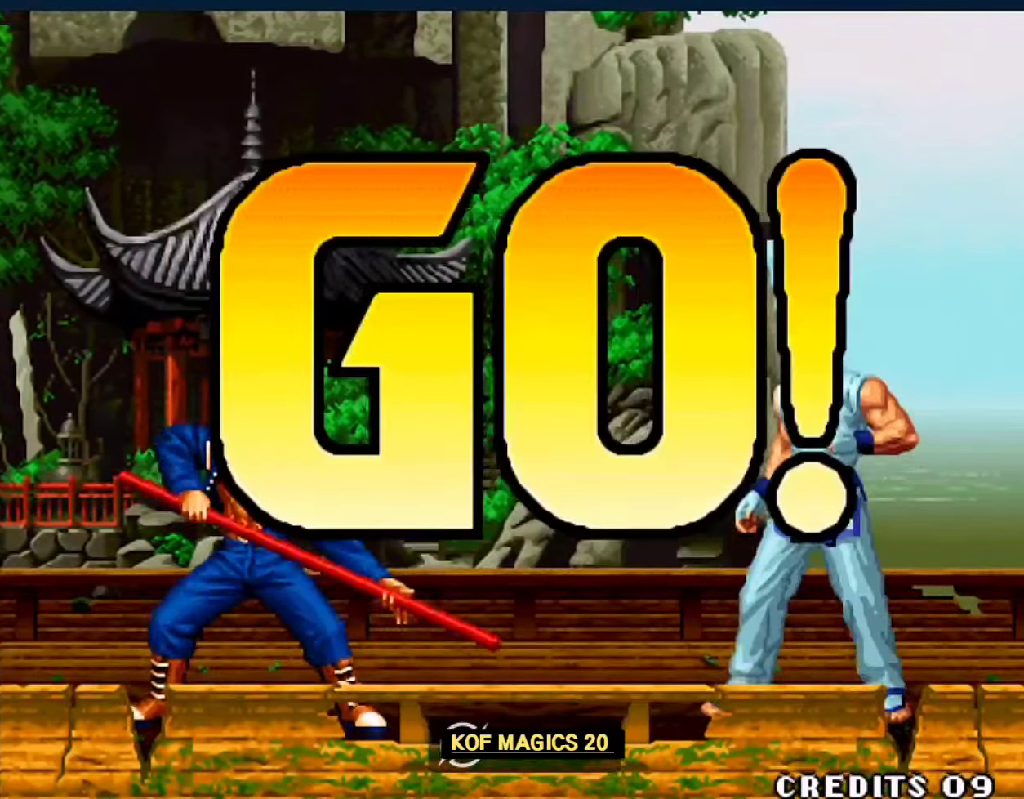
{"buttons": [], "left_stick": "right", "events": [[67, "left_stick", "left"], [367, "left_stick", "up"], [500, "left_stick", "right"]]}
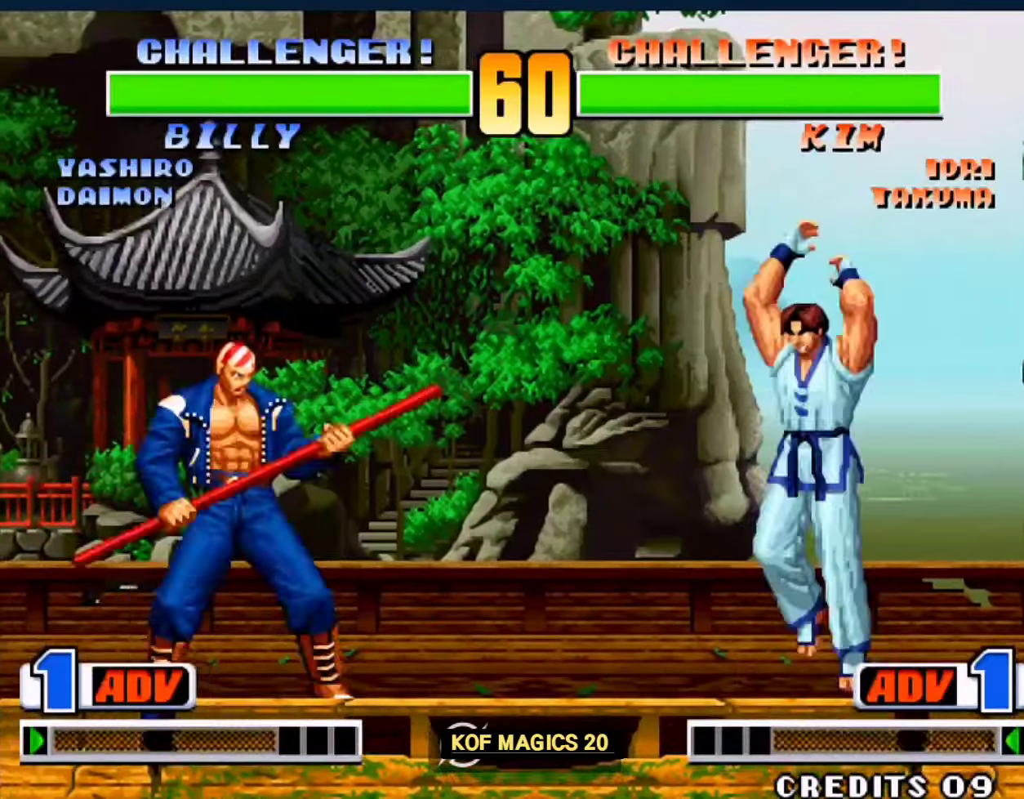
{"buttons": [], "left_stick": "right", "events": [[200, "C", "down"], [267, "C", "up"]]}
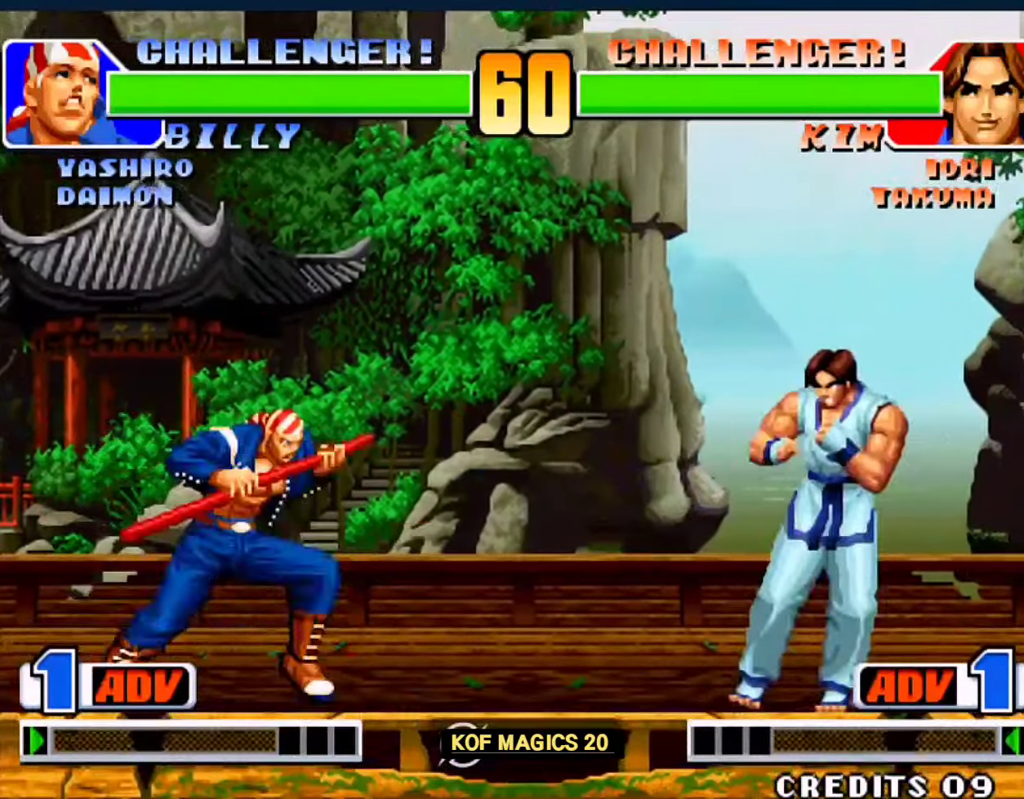
{"buttons": ["A"], "left_stick": "down-left", "events": [[333, "left_stick", "left"], [500, "A", "down"], [500, "left_stick", "down-left"]]}
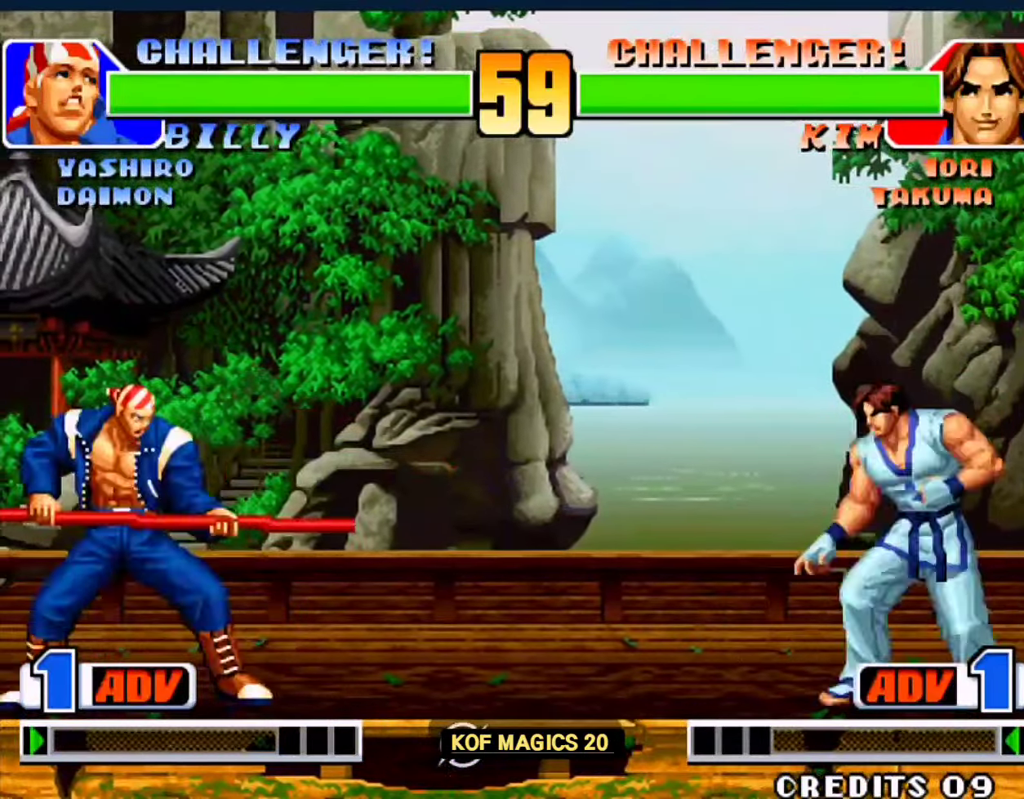
{"buttons": ["C", "D"], "left_stick": "right", "events": [[133, "A", "up"], [267, "left_stick", "up-left"], [333, "left_stick", "center"], [400, "left_stick", "right"], [433, "C", "down"], [433, "D", "down"]]}
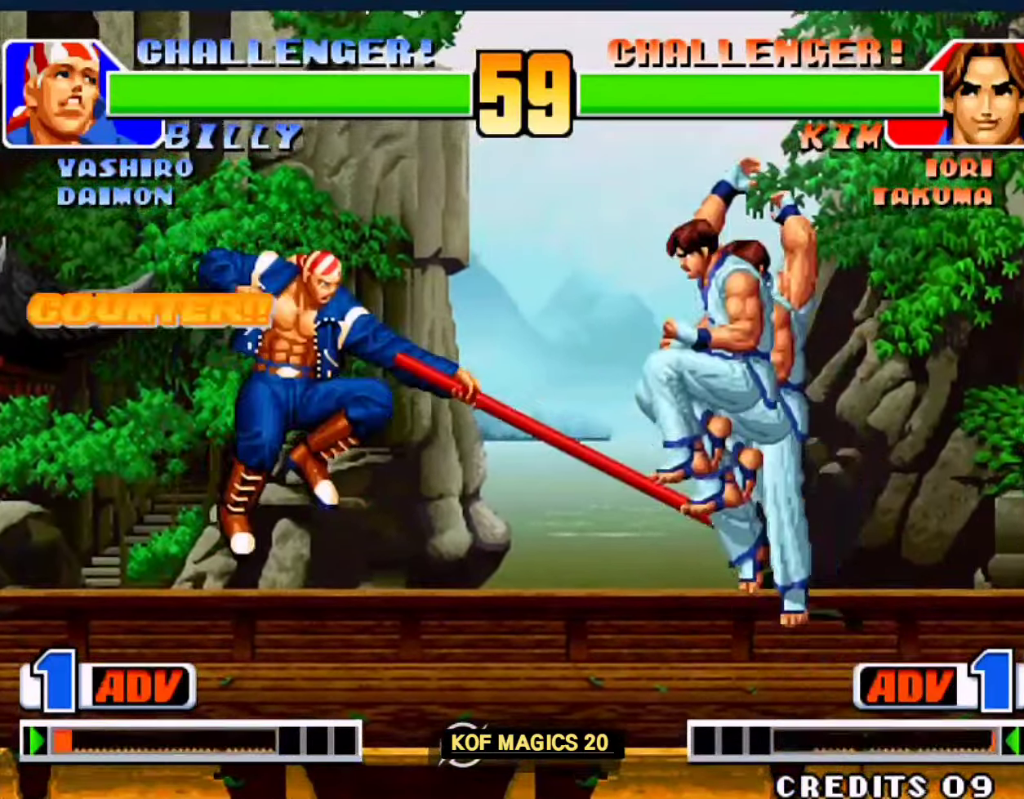
{"buttons": [], "left_stick": "center", "events": [[33, "C", "up"], [33, "D", "up"], [33, "left_stick", "down-right"], [500, "left_stick", "center"]]}
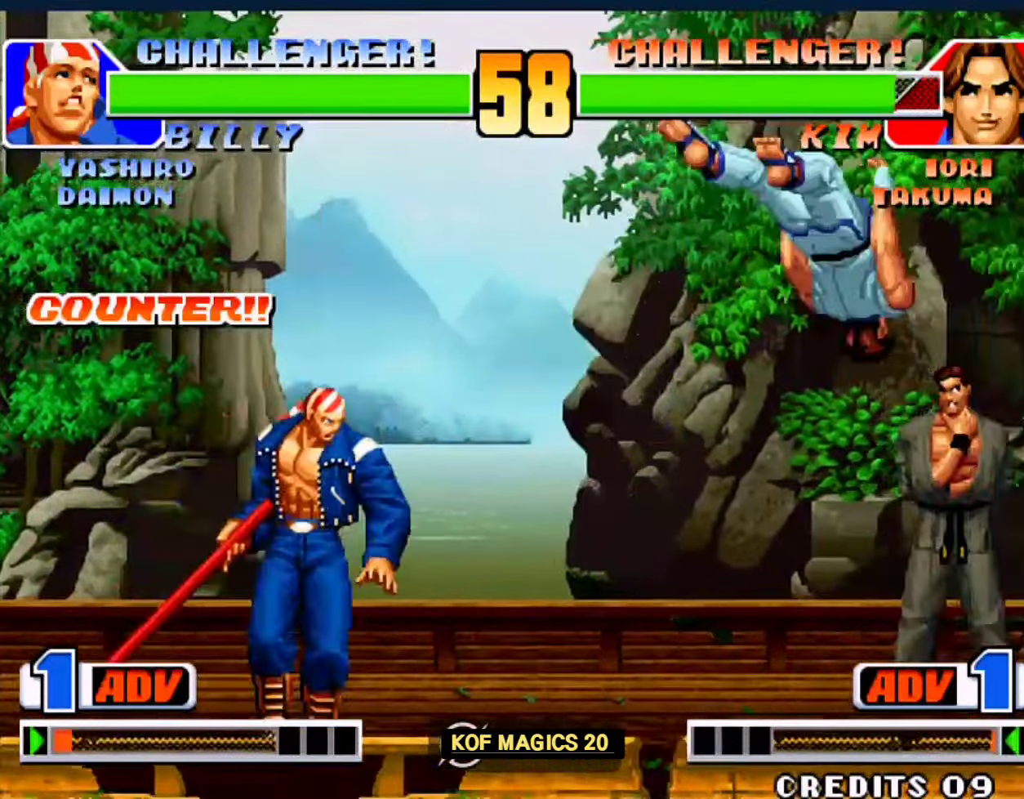
{"buttons": [], "left_stick": "left", "events": [[100, "left_stick", "down"], [233, "left_stick", "up-left"], [367, "left_stick", "left"]]}
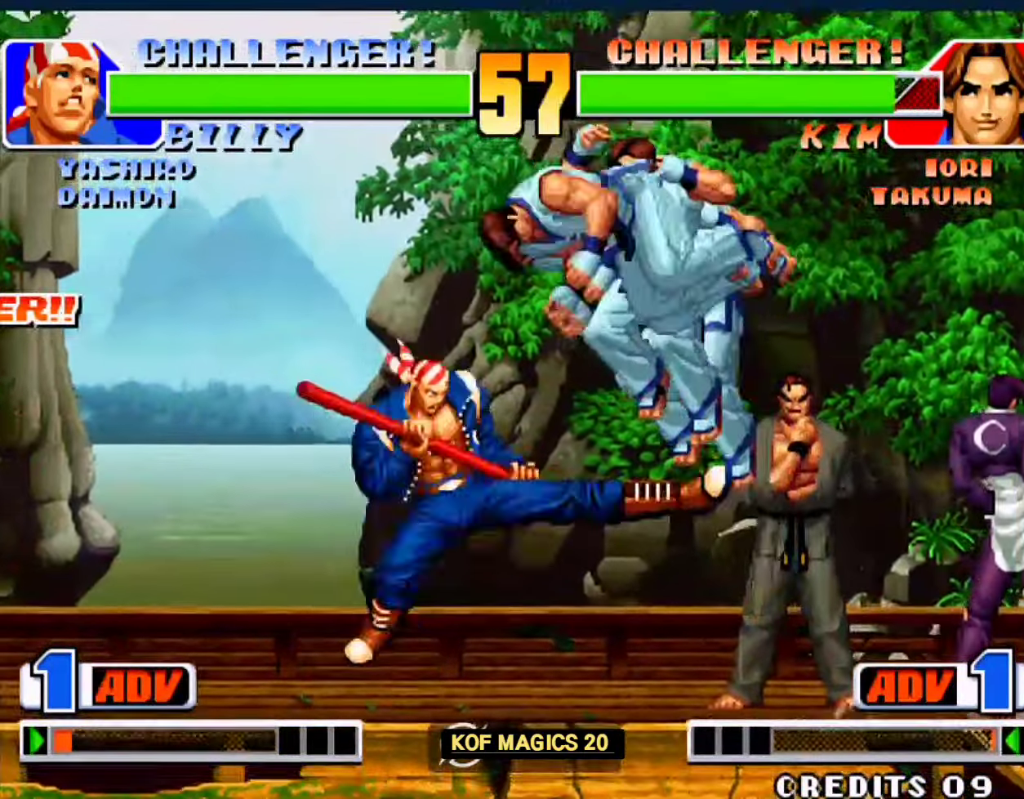
{"buttons": [], "left_stick": "down-left", "events": [[133, "A", "down"], [233, "A", "up"], [233, "left_stick", "down-left"]]}
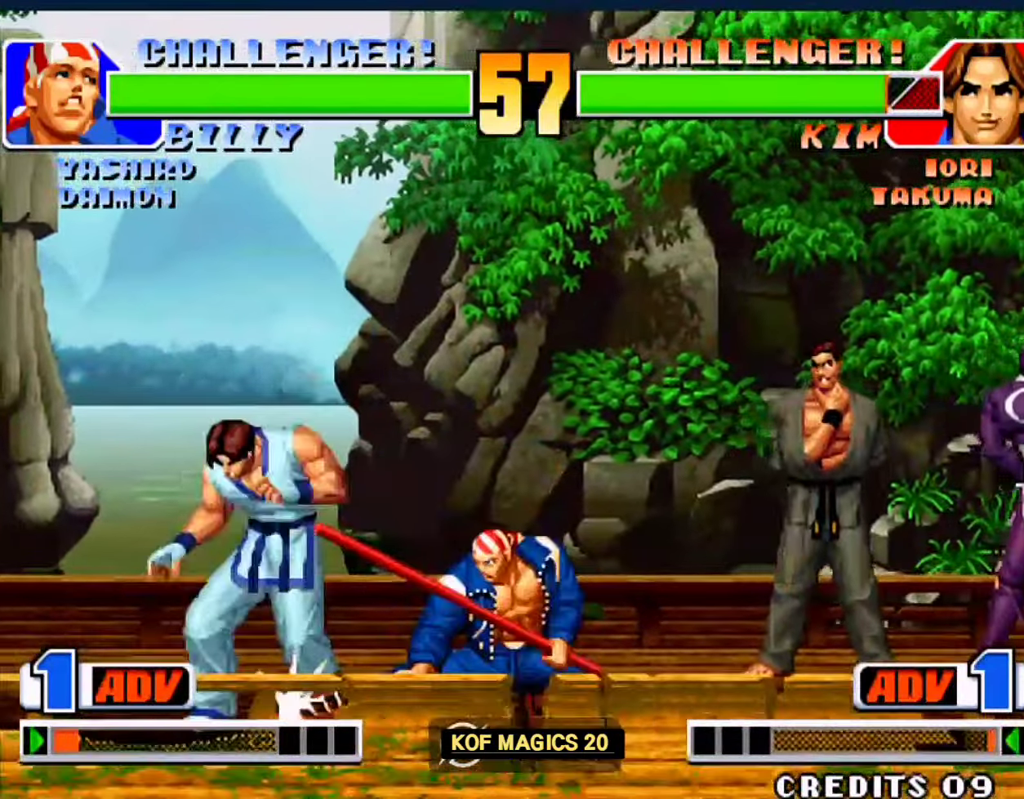
{"buttons": [], "left_stick": "down-left", "events": []}
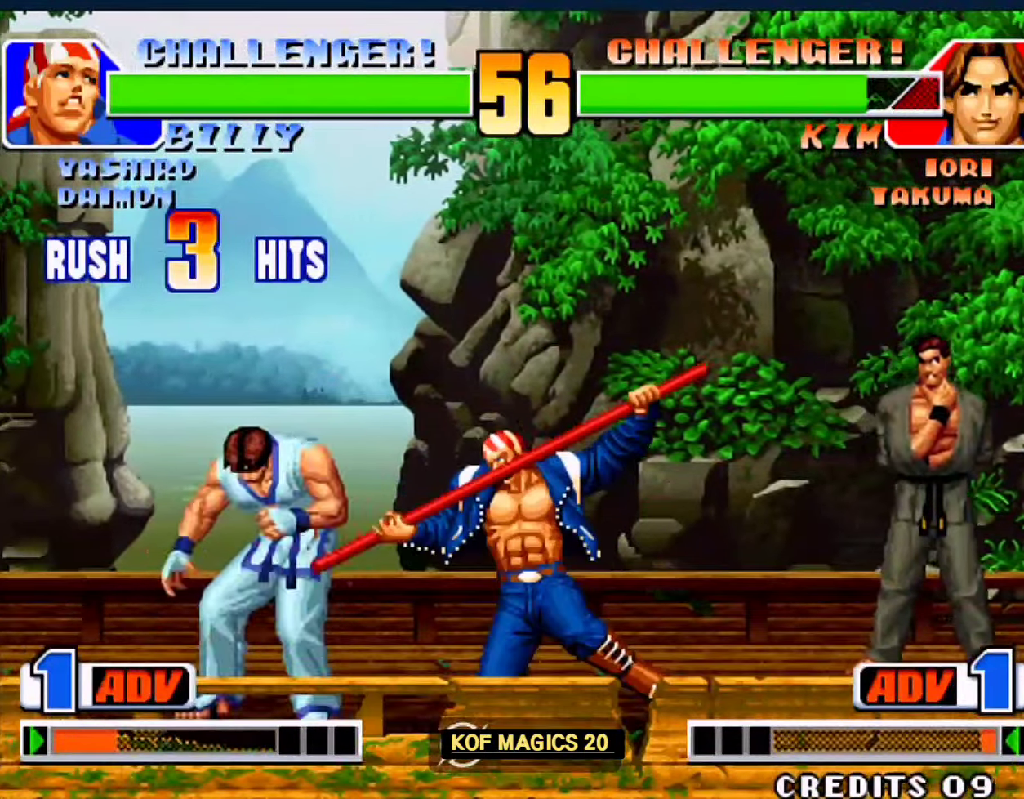
{"buttons": [], "left_stick": "down-left", "events": [[33, "left_stick", "left"], [500, "left_stick", "down-left"]]}
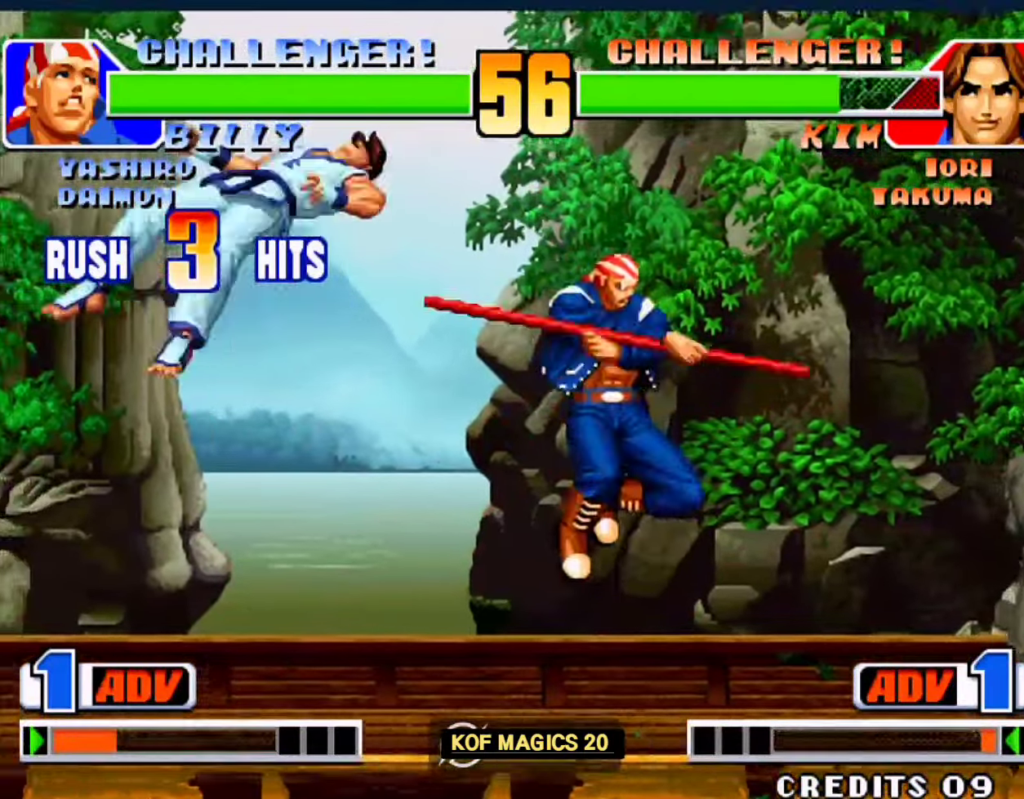
{"buttons": [], "left_stick": "down-left", "events": []}
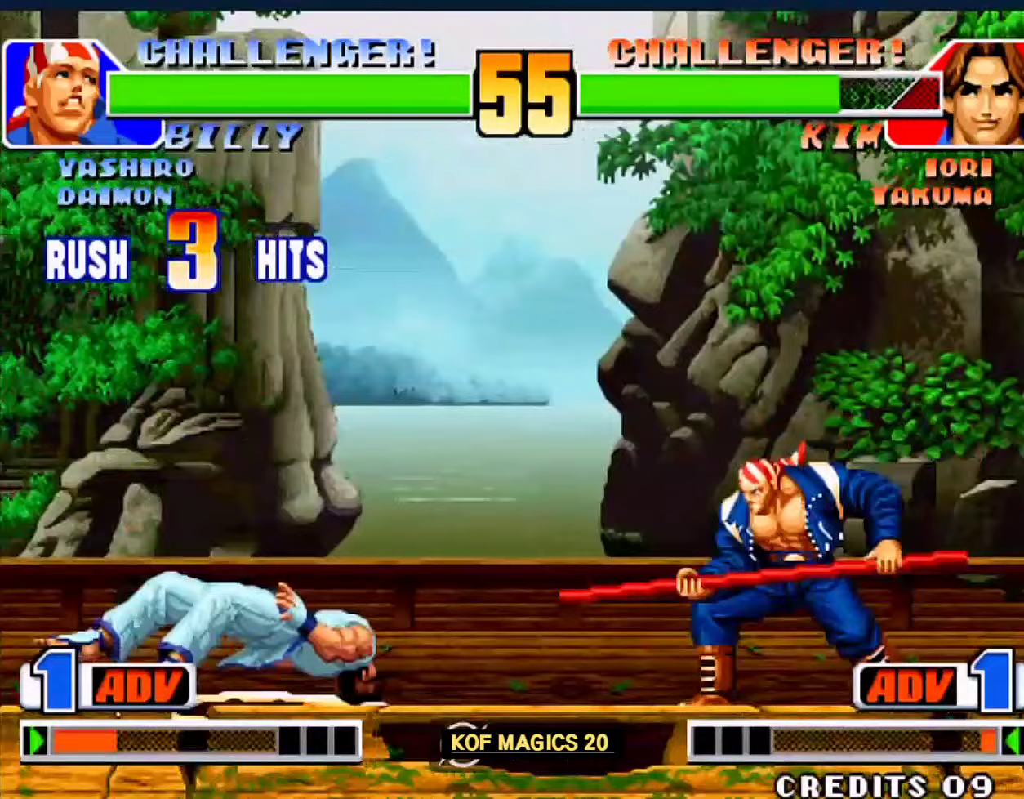
{"buttons": [], "left_stick": "down-left", "events": []}
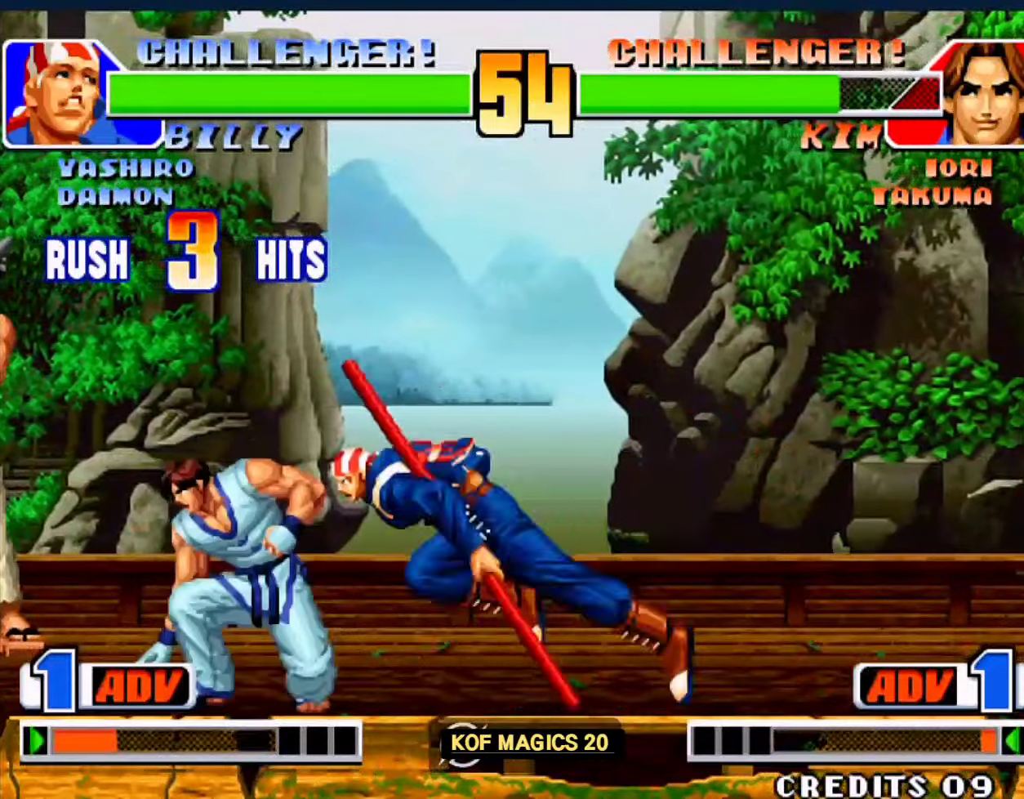
{"buttons": ["C"], "left_stick": "down-left", "events": [[500, "C", "down"]]}
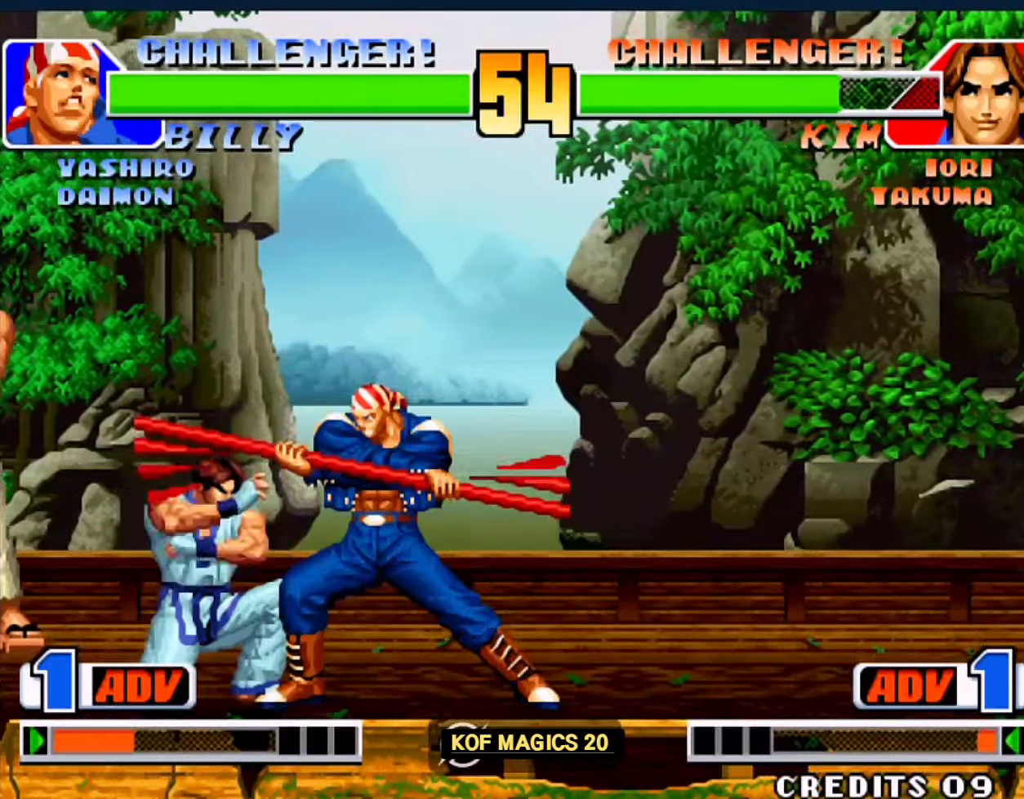
{"buttons": [], "left_stick": "left", "events": [[33, "left_stick", "right"], [100, "C", "up"], [200, "left_stick", "down-left"], [367, "left_stick", "left"]]}
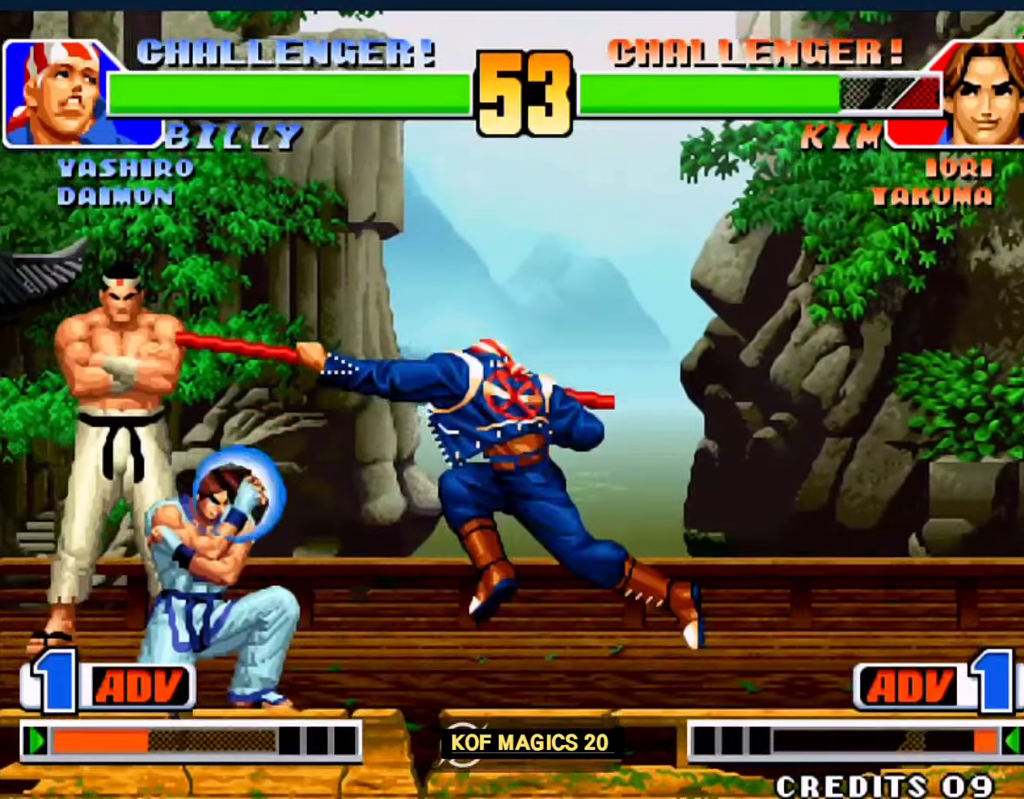
{"buttons": [], "left_stick": "center", "events": [[100, "left_stick", "center"]]}
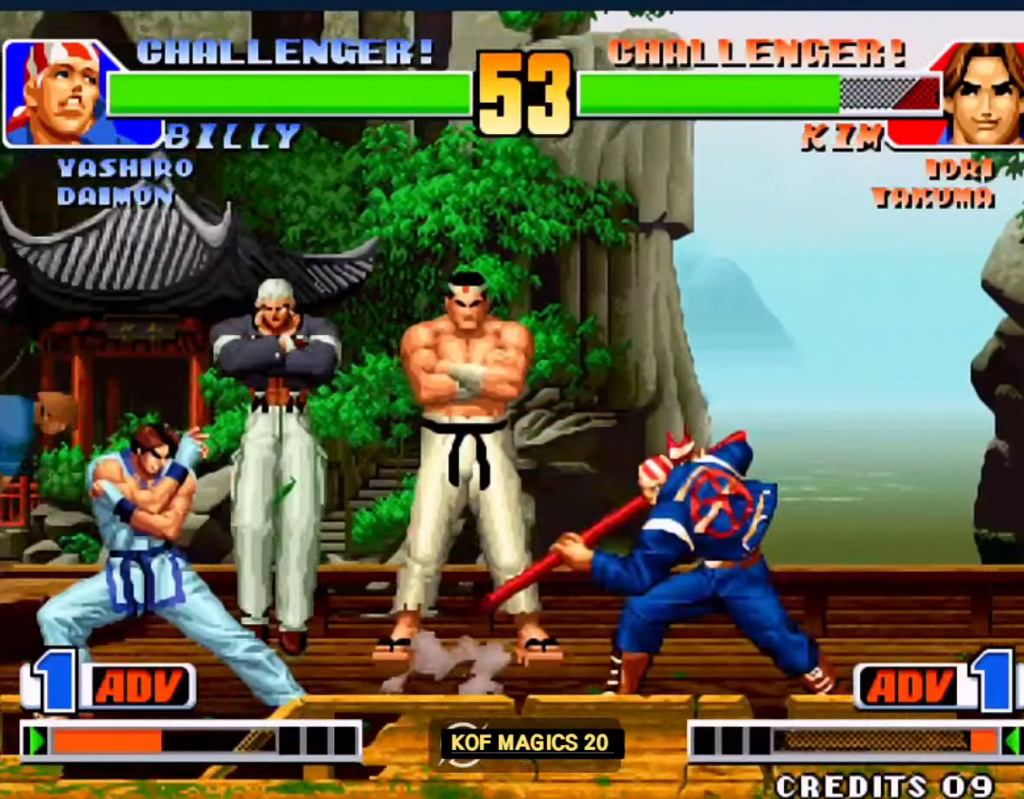
{"buttons": ["A"], "left_stick": "right", "events": [[33, "left_stick", "down"], [133, "left_stick", "up-right"], [333, "left_stick", "right"], [467, "A", "down"]]}
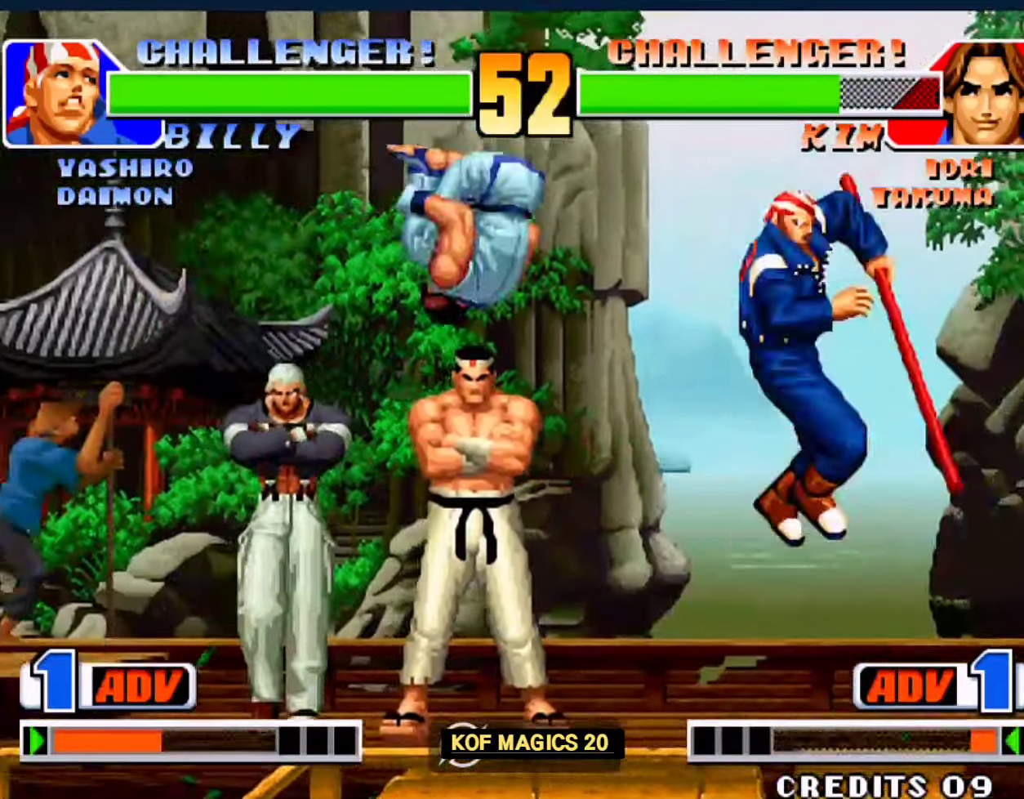
{"buttons": [], "left_stick": "center", "events": [[67, "A", "up"], [200, "left_stick", "left"], [500, "left_stick", "center"]]}
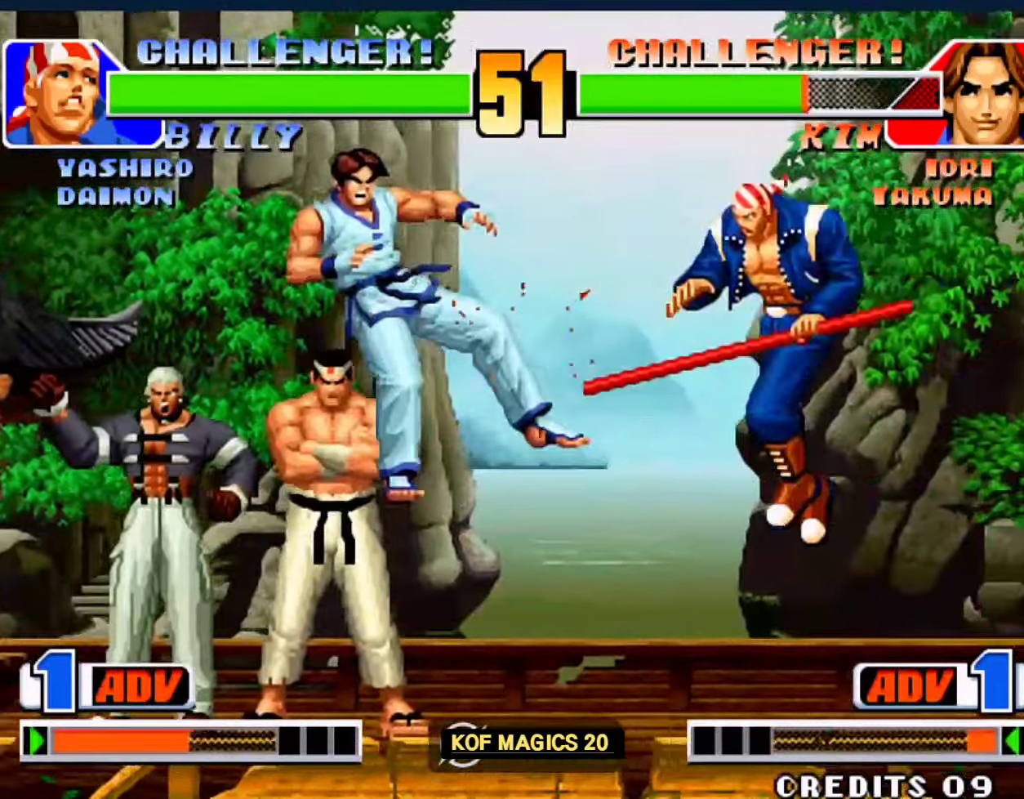
{"buttons": ["A", "B"], "left_stick": "down-left", "events": [[100, "left_stick", "down-left"], [467, "A", "down"], [467, "B", "down"]]}
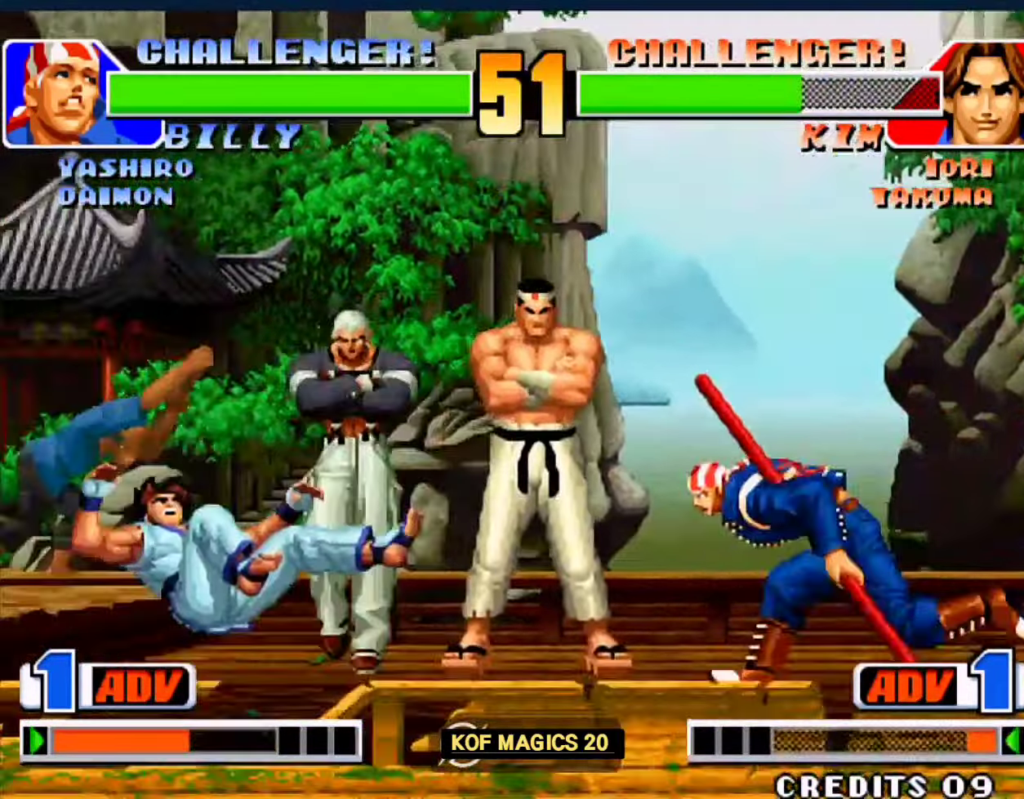
{"buttons": [], "left_stick": "down-left", "events": [[67, "A", "up"], [67, "B", "up"]]}
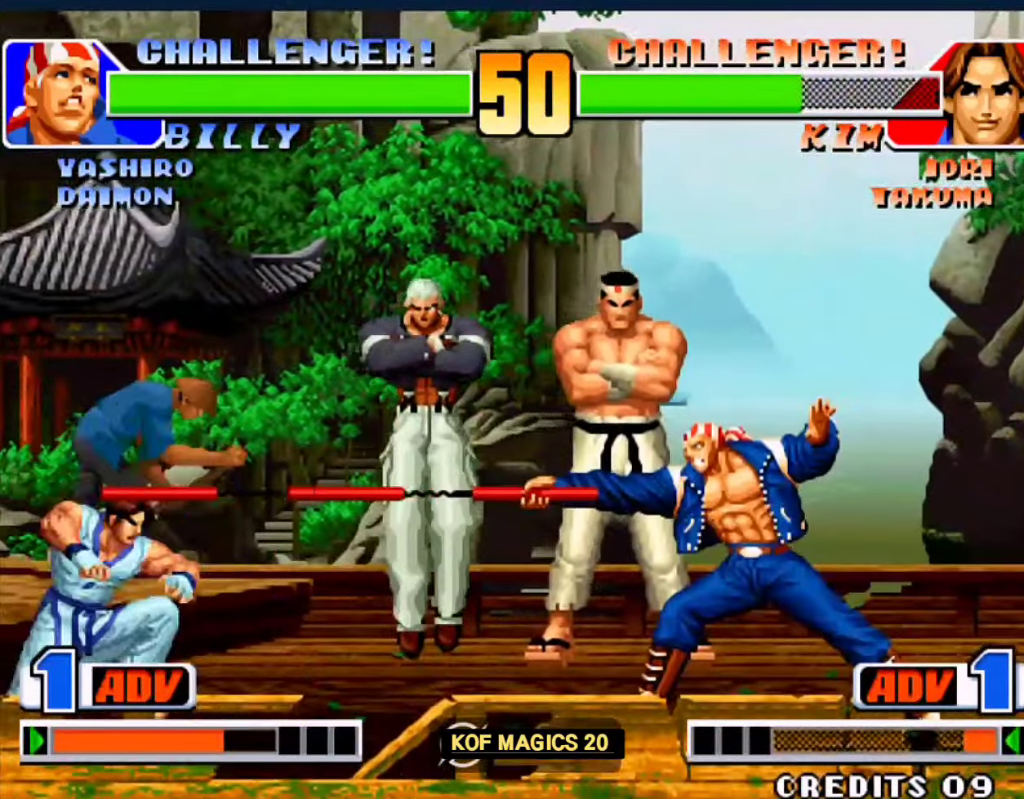
{"buttons": [], "left_stick": "right", "events": [[167, "left_stick", "center"], [300, "left_stick", "right"]]}
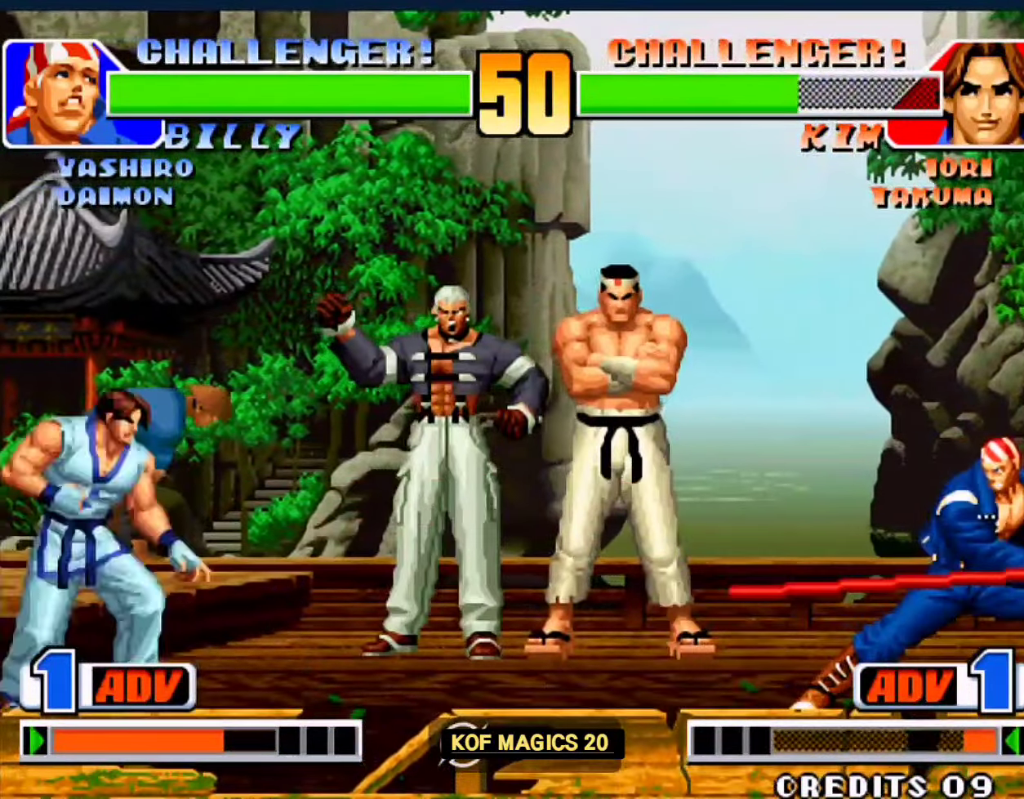
{"buttons": [], "left_stick": "right", "events": [[100, "B", "down"], [200, "B", "up"], [200, "left_stick", "center"], [267, "left_stick", "down"], [367, "left_stick", "up-right"], [467, "left_stick", "right"]]}
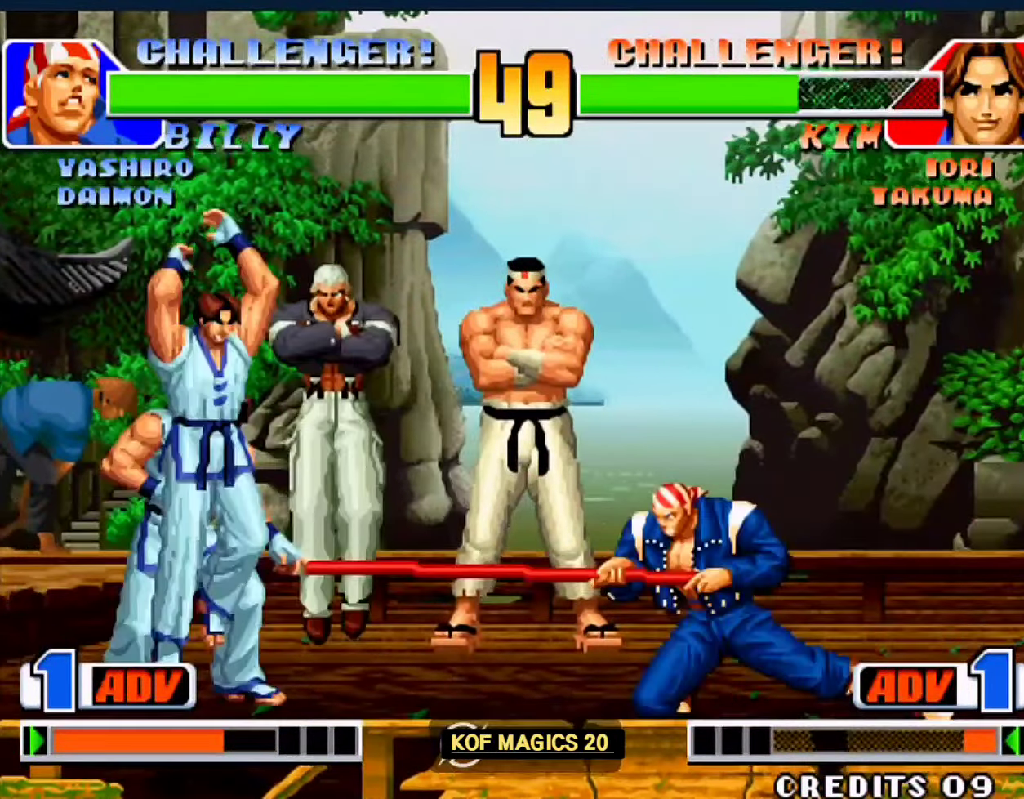
{"buttons": [], "left_stick": "down-left", "events": [[133, "D", "down"], [200, "left_stick", "down-left"], [233, "D", "up"]]}
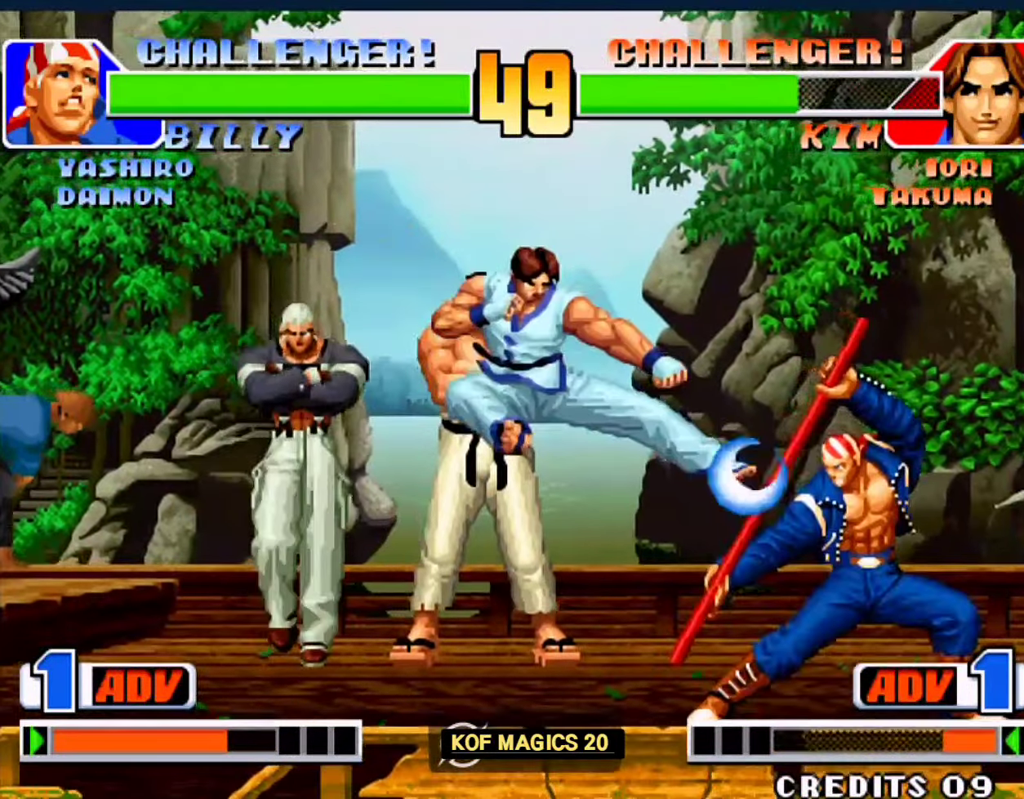
{"buttons": [], "left_stick": "center", "events": [[167, "left_stick", "center"], [200, "A", "down"], [200, "B", "down"], [300, "A", "up"], [300, "B", "up"]]}
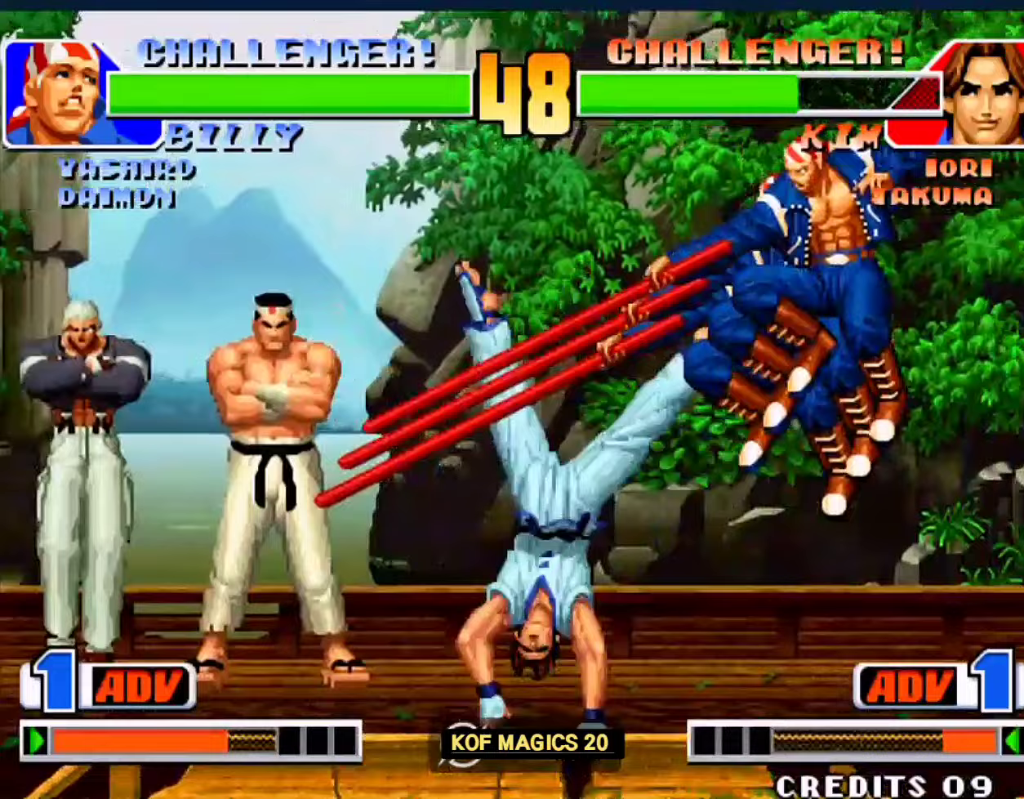
{"buttons": [], "left_stick": "right", "events": [[233, "left_stick", "up-right"], [467, "left_stick", "right"]]}
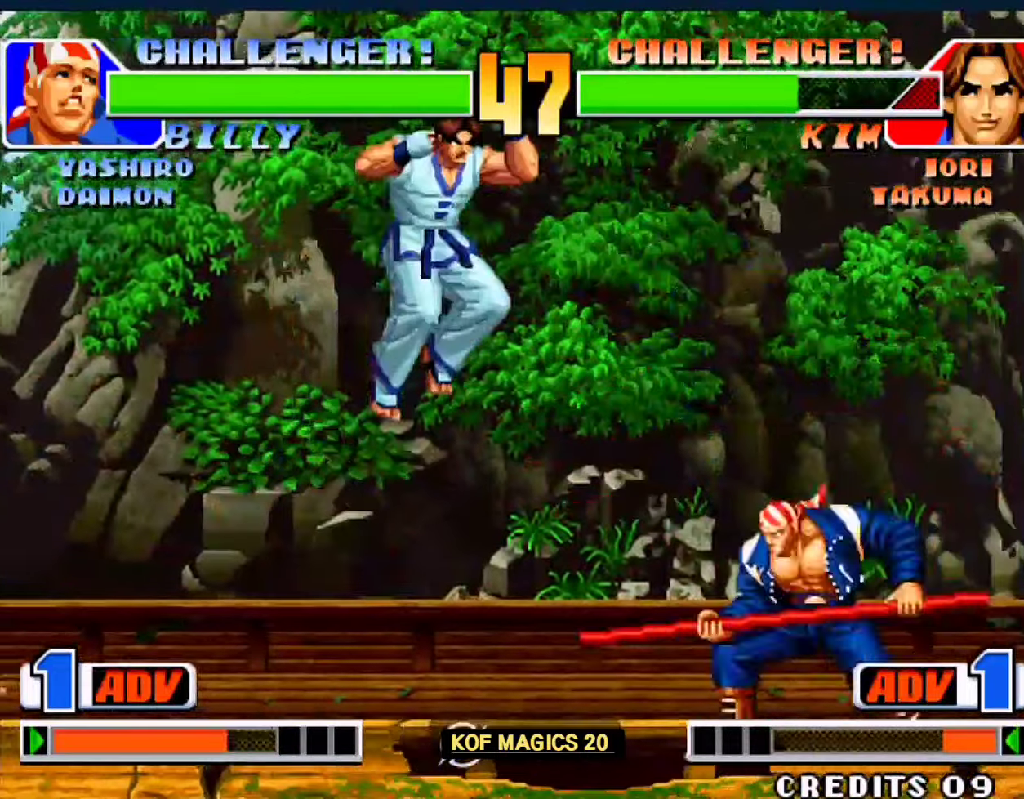
{"buttons": [], "left_stick": "up-right", "events": [[167, "D", "down"], [267, "D", "up"], [333, "left_stick", "center"], [433, "left_stick", "right"], [500, "left_stick", "up-right"]]}
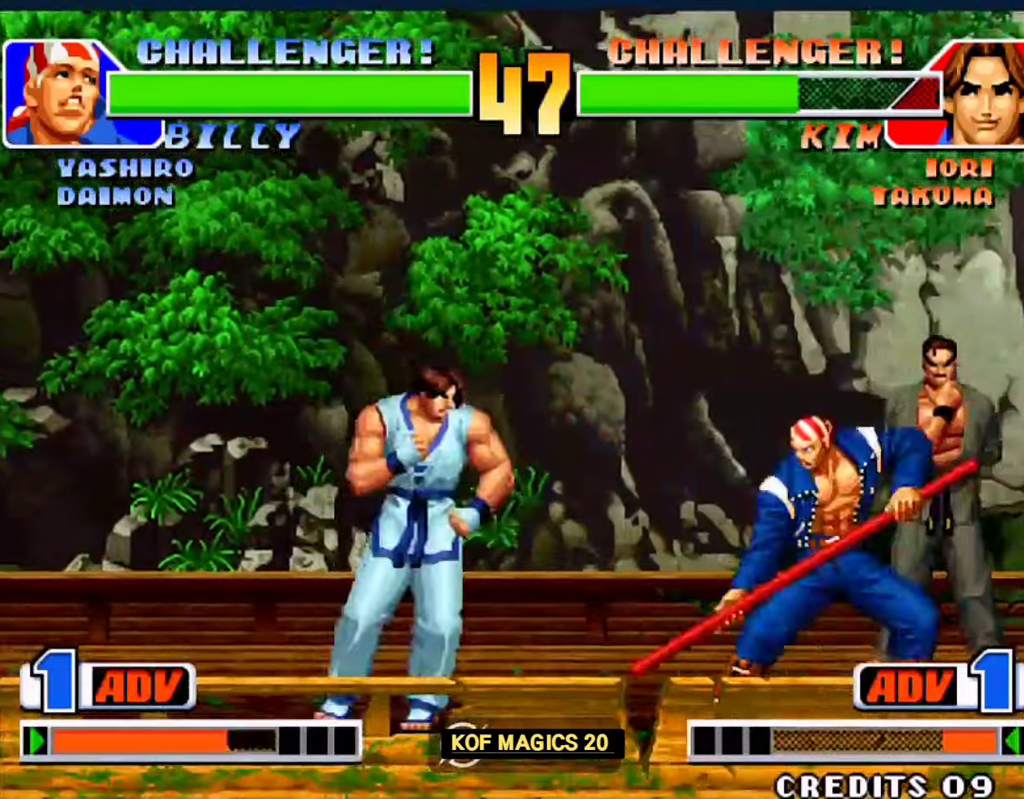
{"buttons": [], "left_stick": "right", "events": [[233, "left_stick", "right"], [267, "A", "down"], [400, "A", "up"]]}
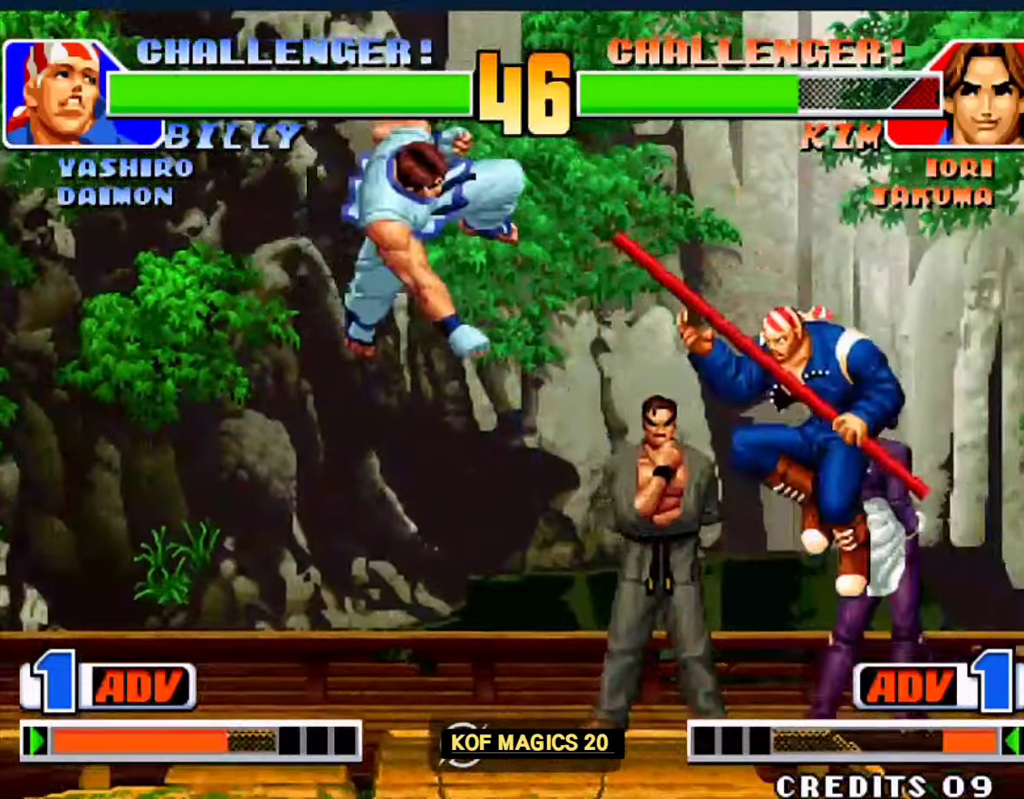
{"buttons": [], "left_stick": "left", "events": [[167, "B", "down"], [233, "left_stick", "down-left"], [333, "B", "up"], [467, "left_stick", "left"]]}
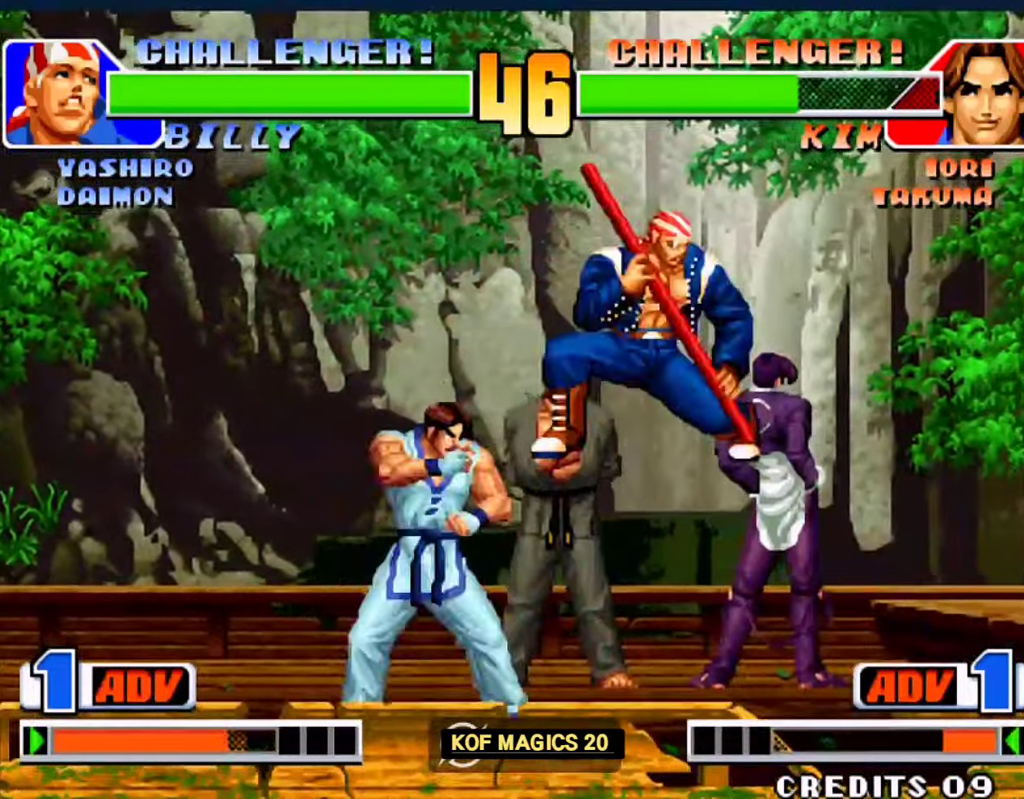
{"buttons": ["A", "B"], "left_stick": "left", "events": [[300, "left_stick", "down-left"], [467, "A", "down"], [467, "B", "down"], [467, "left_stick", "left"]]}
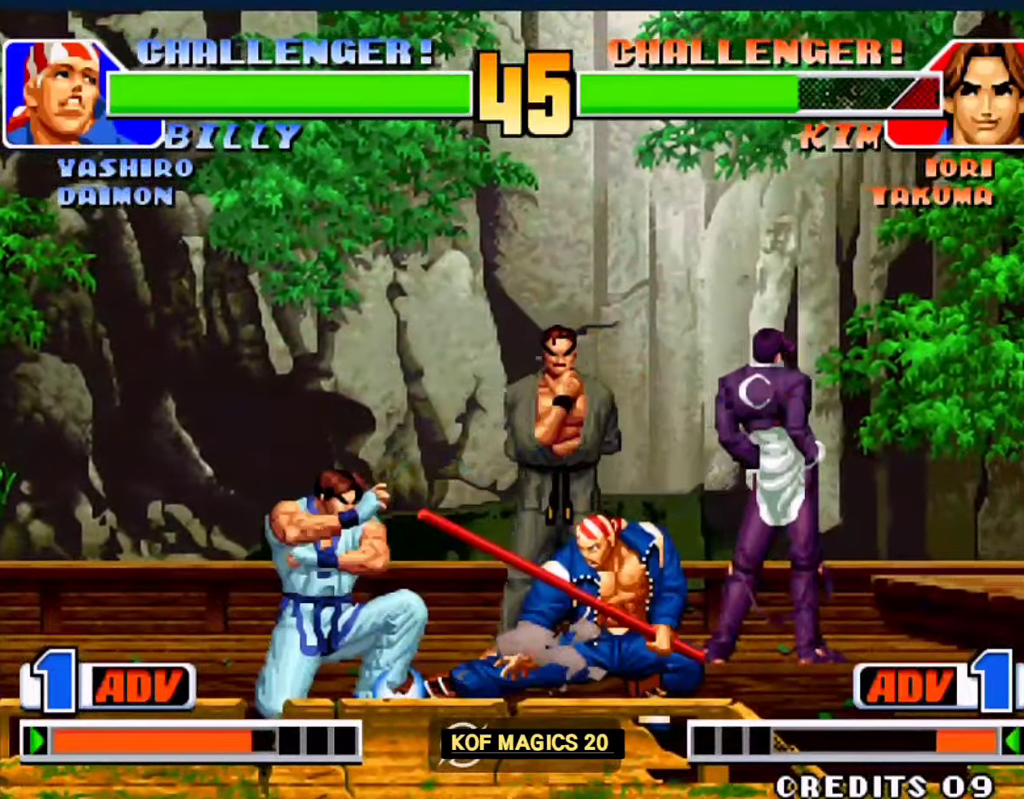
{"buttons": [], "left_stick": "down-left", "events": [[100, "A", "up"], [100, "B", "up"], [200, "left_stick", "down-left"]]}